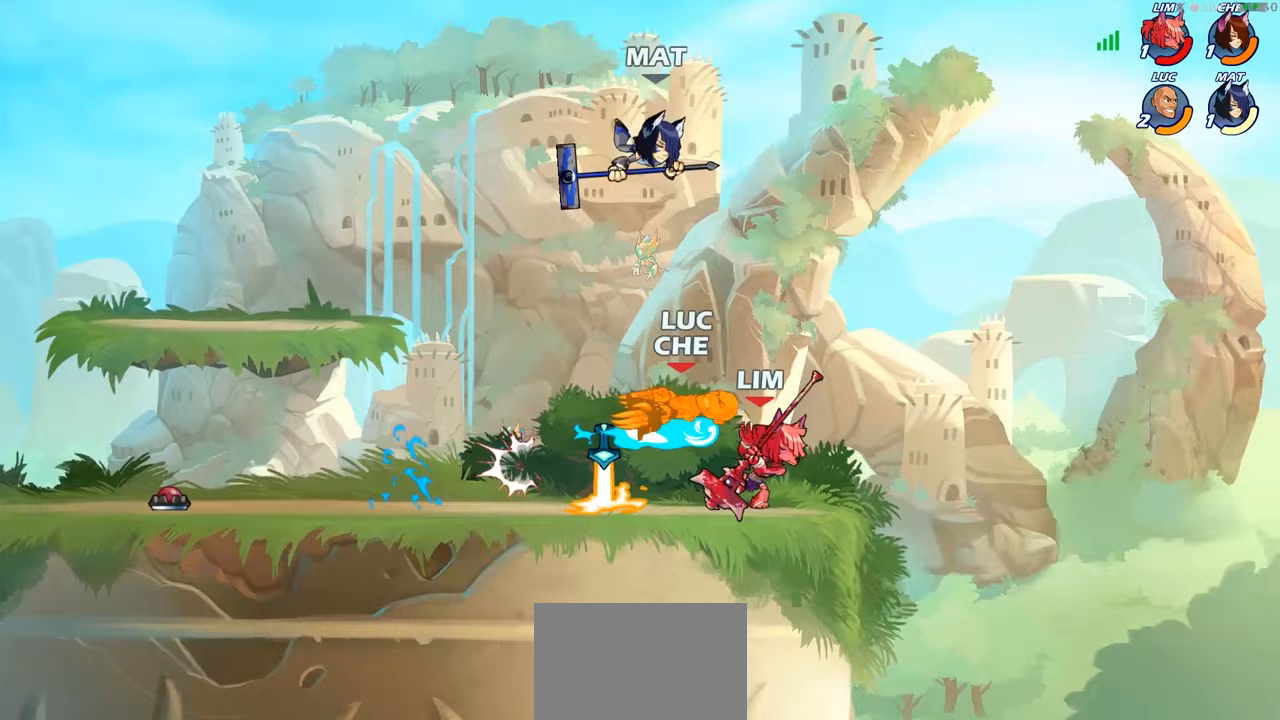
Gameplay with a controller (PlayStation layout); each line is a JSON object with the inputs held at the frame after it. "events" lists button and stick changes between this image and that frame as [ms after this image, input, new state], when the widget could be followed in between.
{"buttons": [], "left_stick": "up-left", "right_stick": "center", "events": [[217, "left_stick", "up-right"], [267, "CROSS", "down"], [350, "R2", "down"], [400, "CROSS", "up"], [450, "R2", "up"], [450, "left_stick", "up-left"]]}
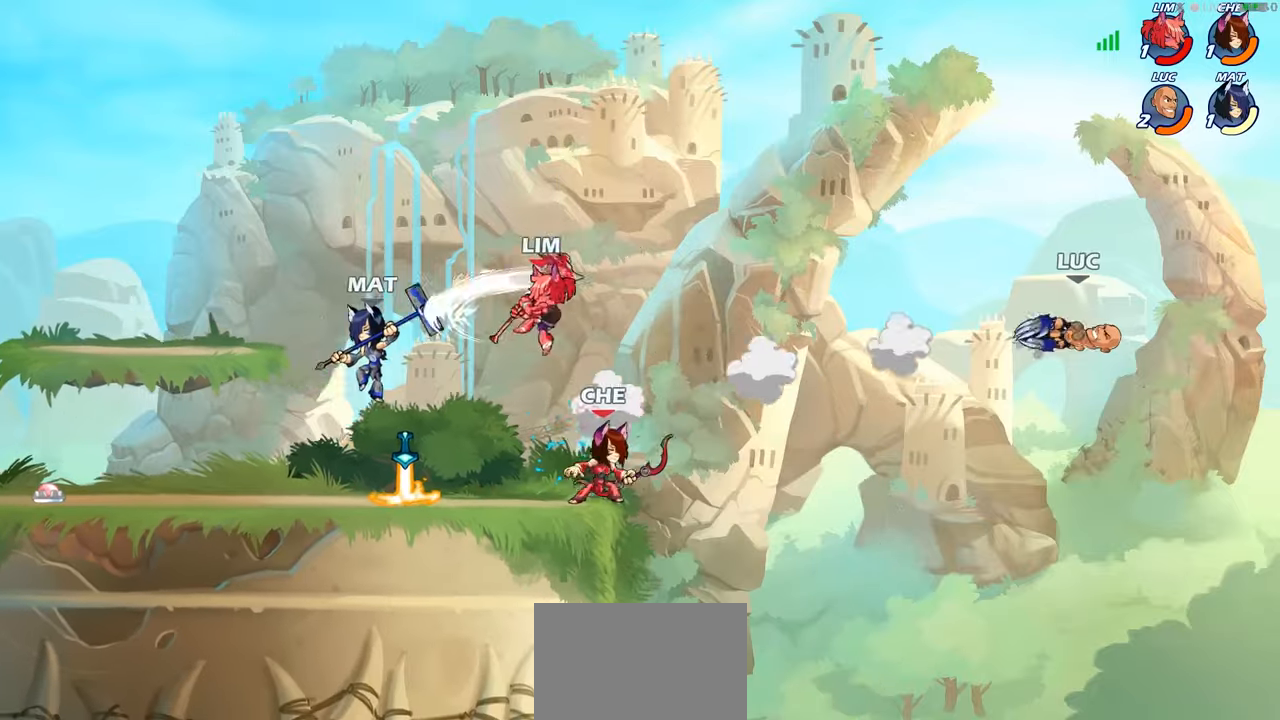
{"buttons": ["R2"], "left_stick": "left", "right_stick": "center", "events": [[33, "left_stick", "left"], [67, "R2", "down"], [150, "R2", "up"], [267, "R2", "down"], [350, "R2", "up"], [450, "R2", "down"]]}
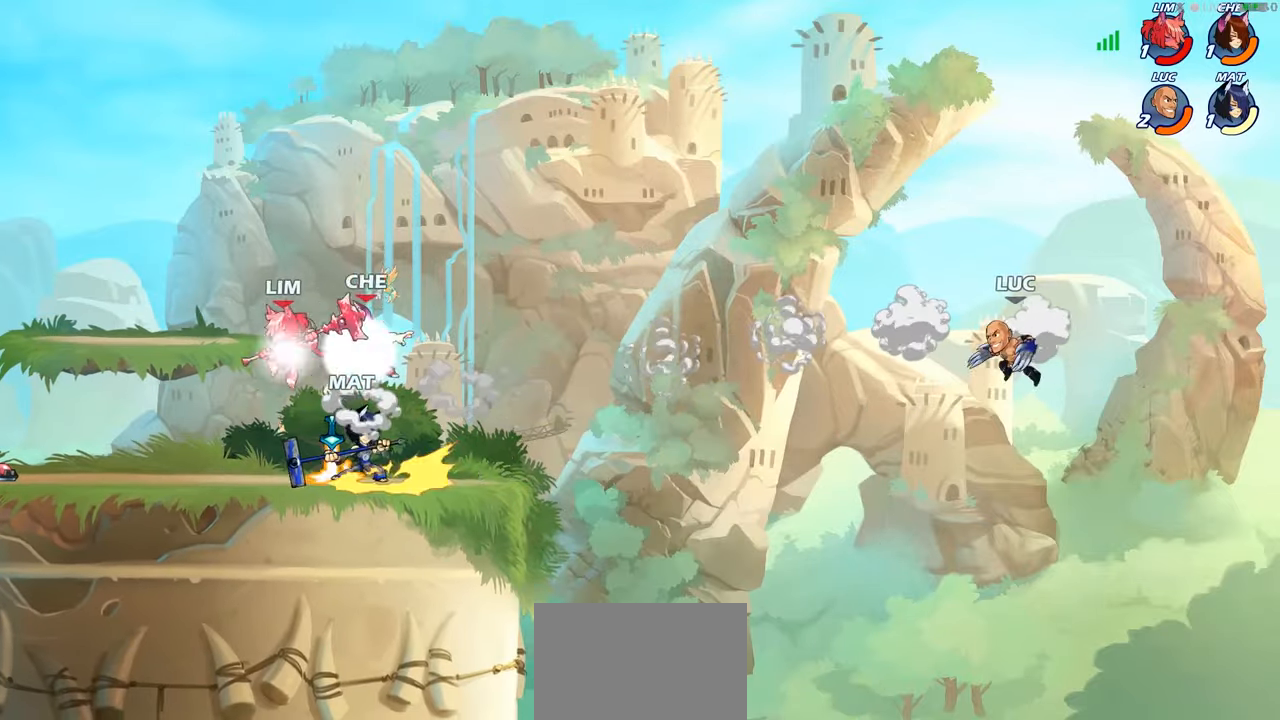
{"buttons": [], "left_stick": "down-left", "right_stick": "center", "events": [[50, "R2", "up"], [300, "left_stick", "down-left"]]}
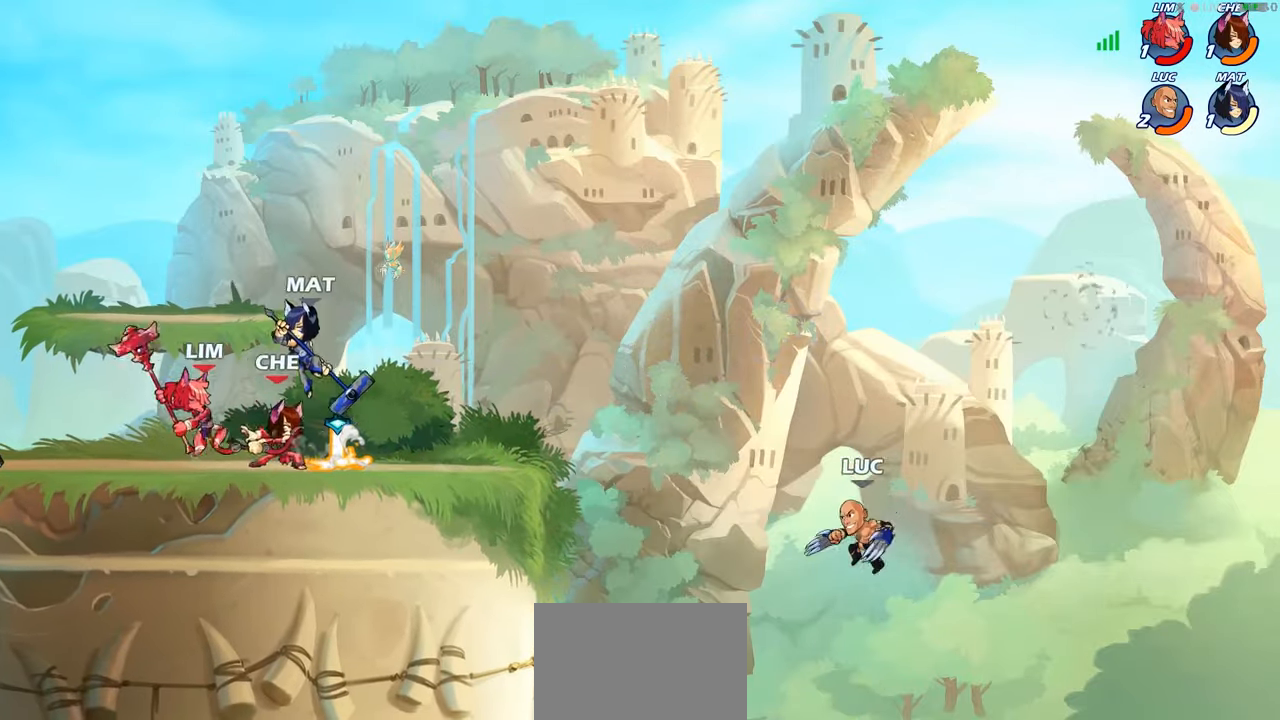
{"buttons": [], "left_stick": "up-left", "right_stick": "center", "events": [[17, "CROSS", "down"], [67, "left_stick", "up-left"], [117, "CROSS", "up"], [333, "CIRCLE", "down"], [450, "CIRCLE", "up"]]}
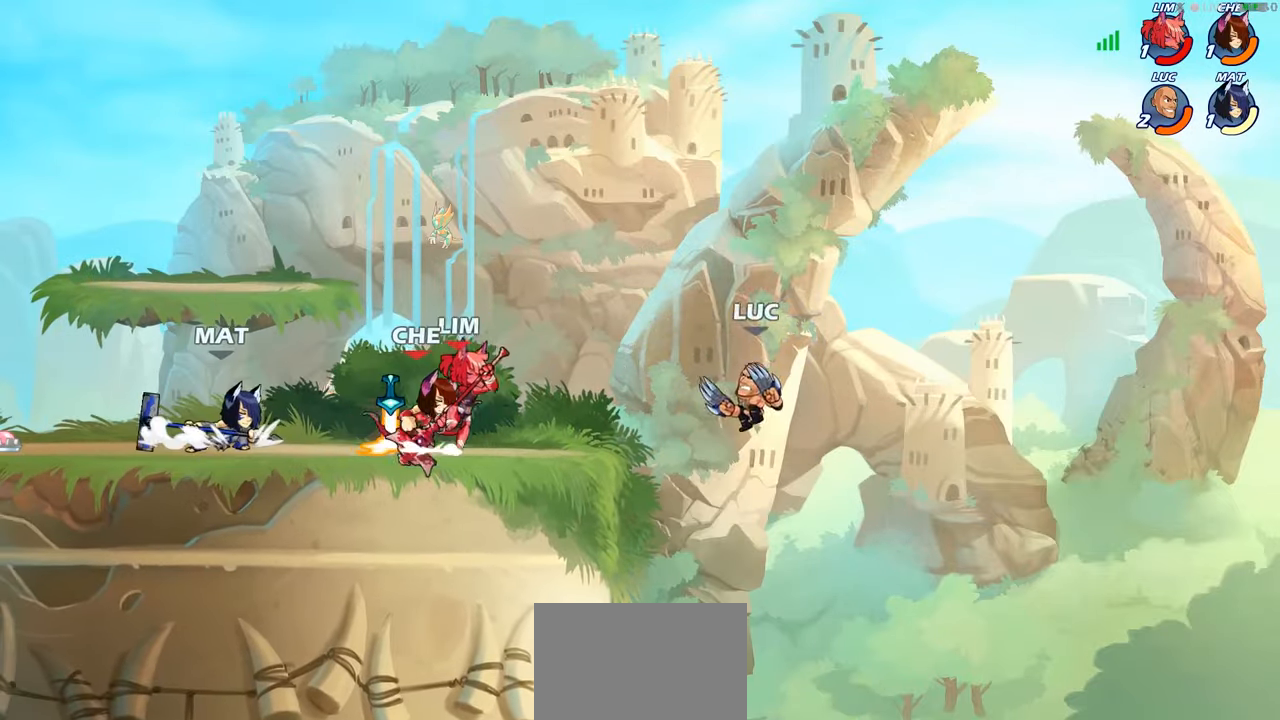
{"buttons": [], "left_stick": "right", "right_stick": "center", "events": [[100, "left_stick", "center"], [467, "left_stick", "right"]]}
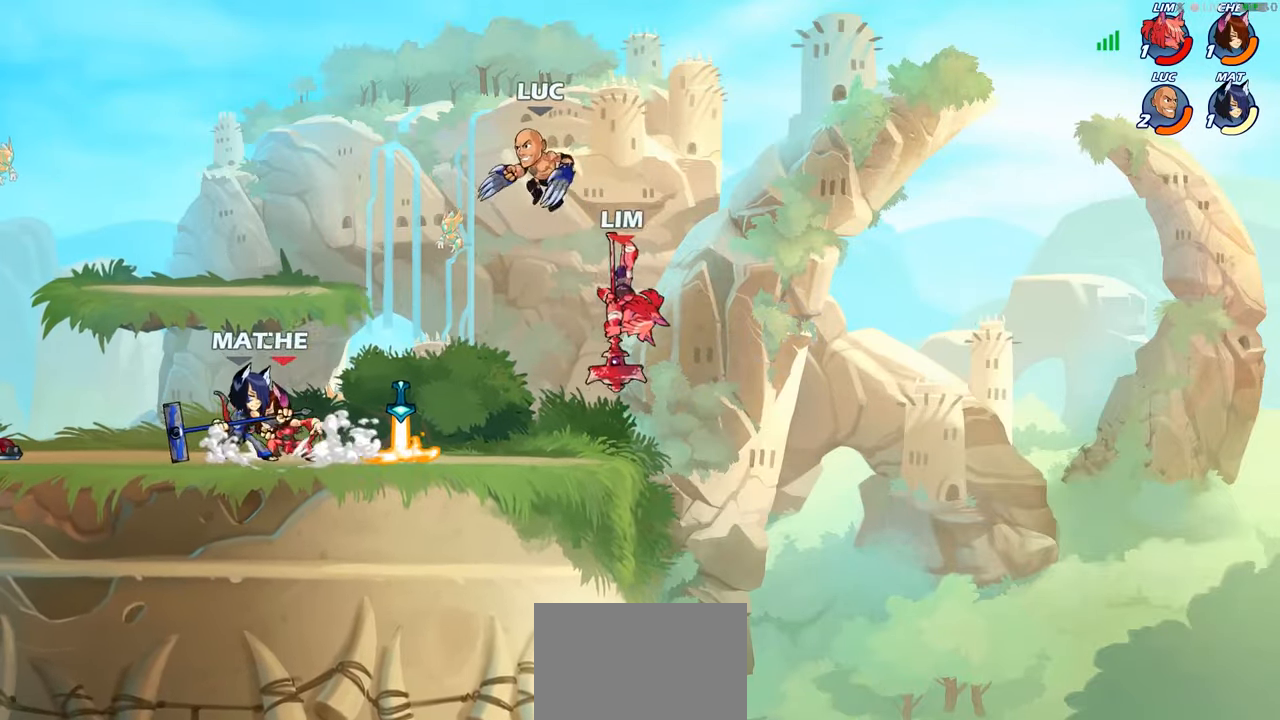
{"buttons": [], "left_stick": "left", "right_stick": "center", "events": [[250, "left_stick", "center"], [283, "SQUARE", "down"], [383, "SQUARE", "up"], [433, "left_stick", "left"]]}
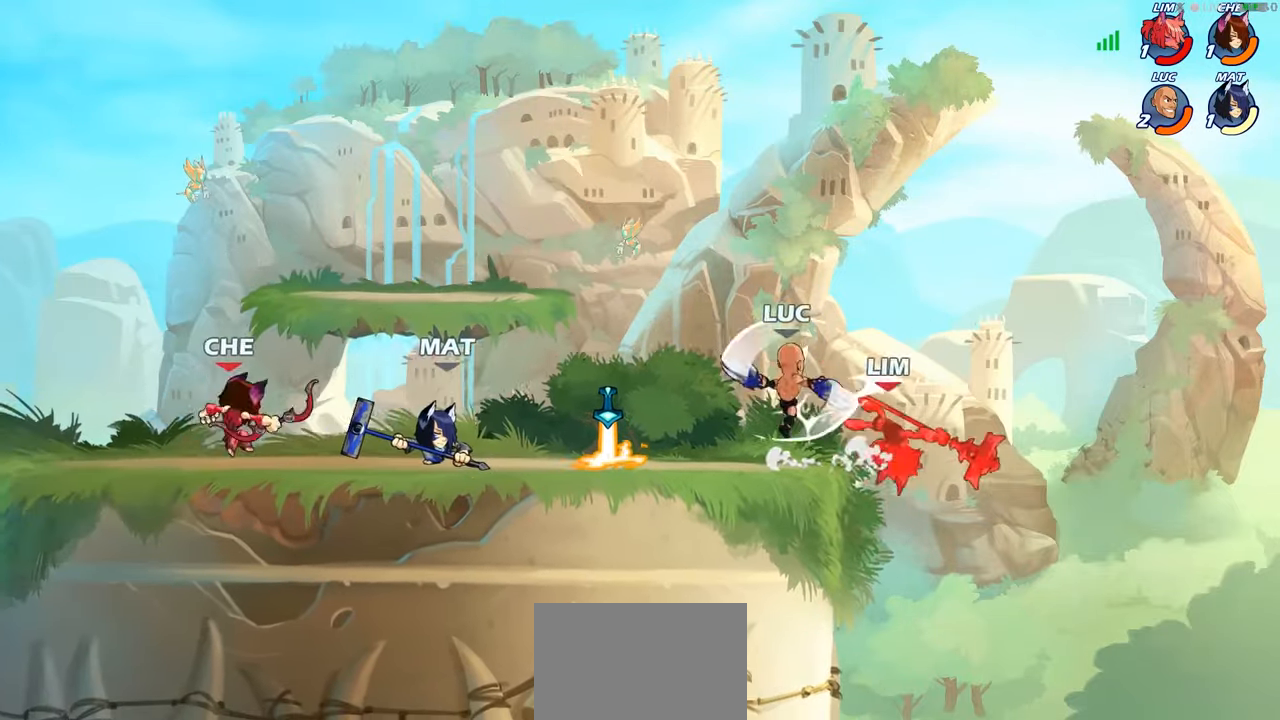
{"buttons": [], "left_stick": "up-left", "right_stick": "center", "events": [[217, "left_stick", "up-left"]]}
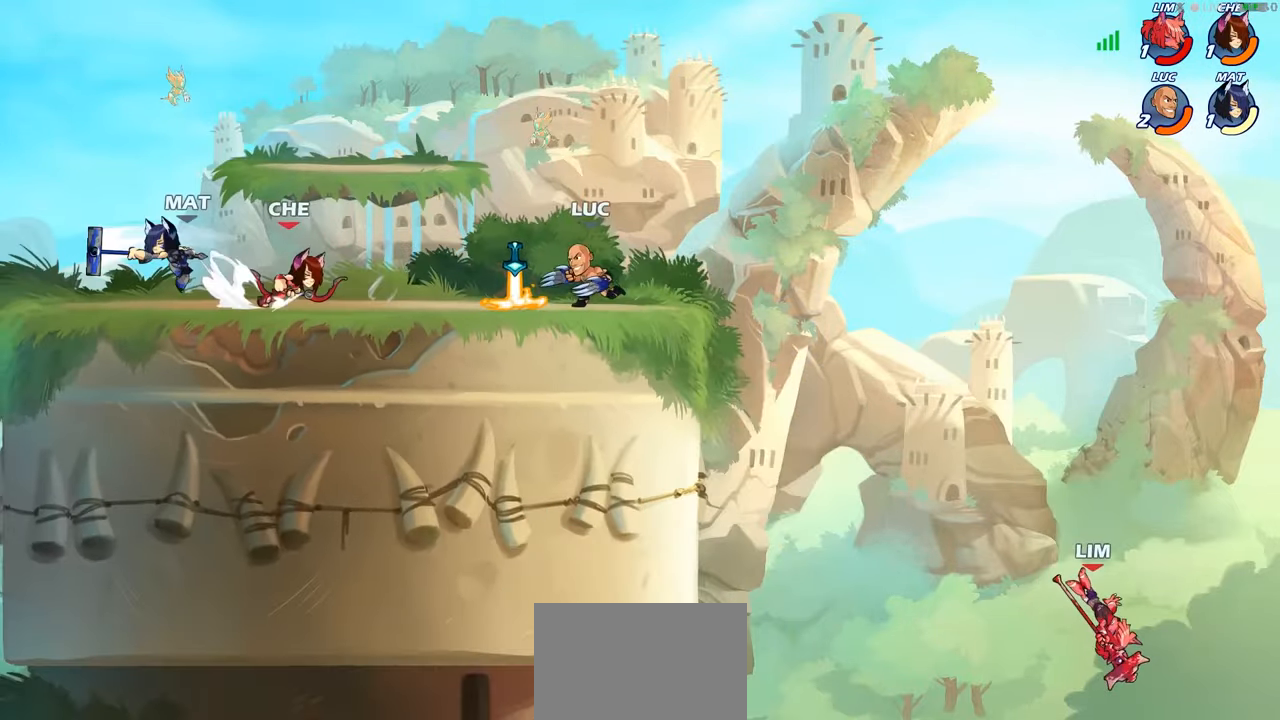
{"buttons": ["CIRCLE"], "left_stick": "down-left", "right_stick": "center", "events": [[33, "left_stick", "up-right"], [333, "left_stick", "down-right"], [367, "R2", "down"], [400, "CIRCLE", "down"], [400, "left_stick", "down-left"], [483, "R2", "up"]]}
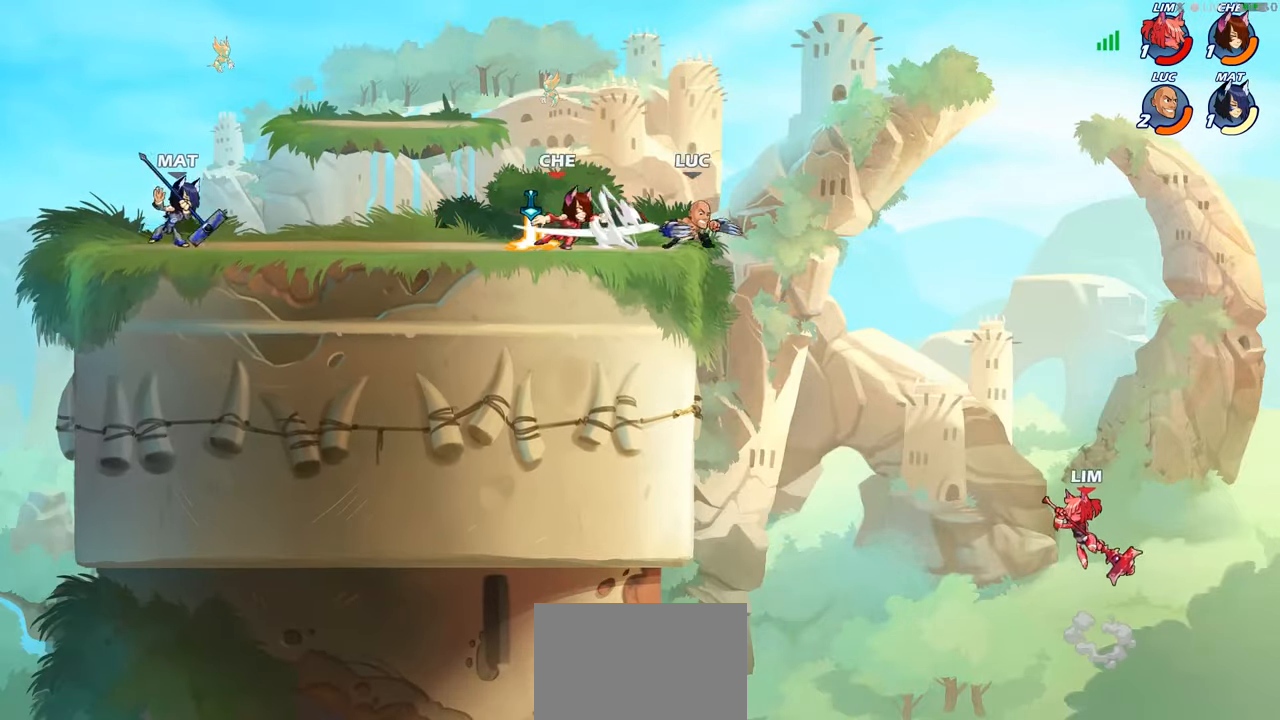
{"buttons": ["CIRCLE"], "left_stick": "down-left", "right_stick": "center", "events": []}
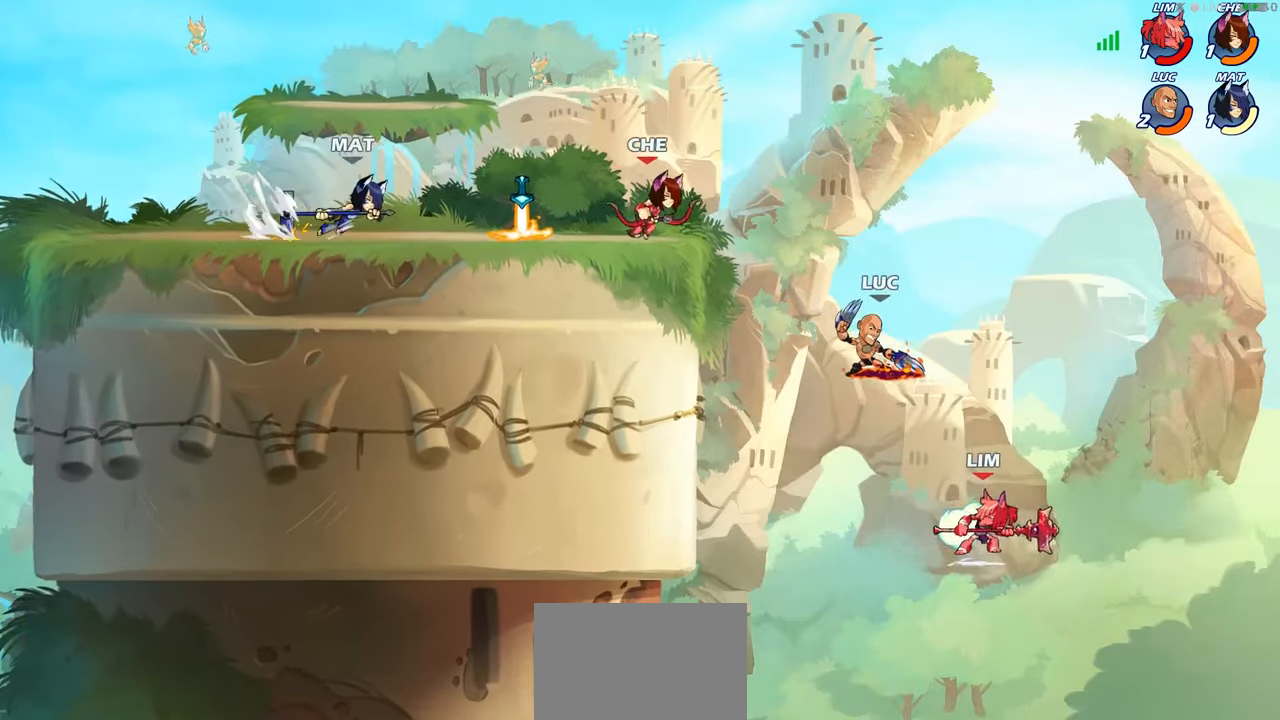
{"buttons": [], "left_stick": "center", "right_stick": "center", "events": [[83, "CIRCLE", "up"], [183, "left_stick", "center"]]}
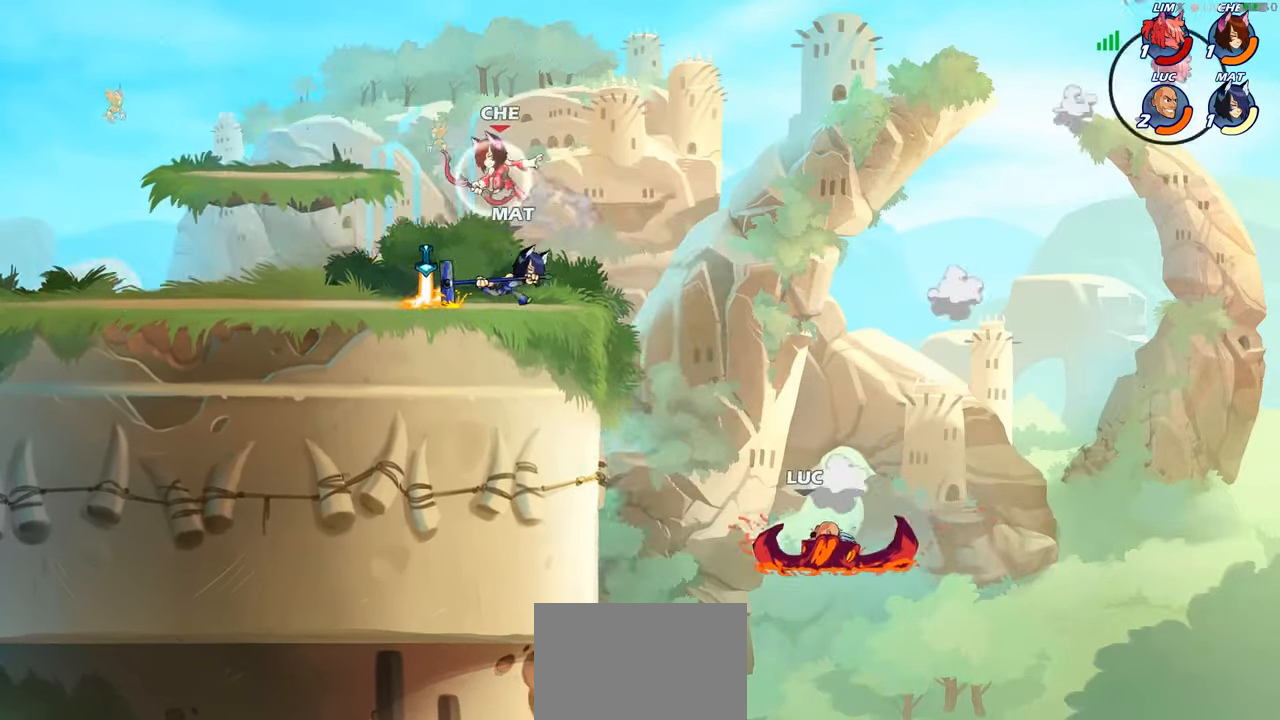
{"buttons": [], "left_stick": "left", "right_stick": "center", "events": [[200, "left_stick", "left"], [267, "CROSS", "down"], [400, "CROSS", "up"]]}
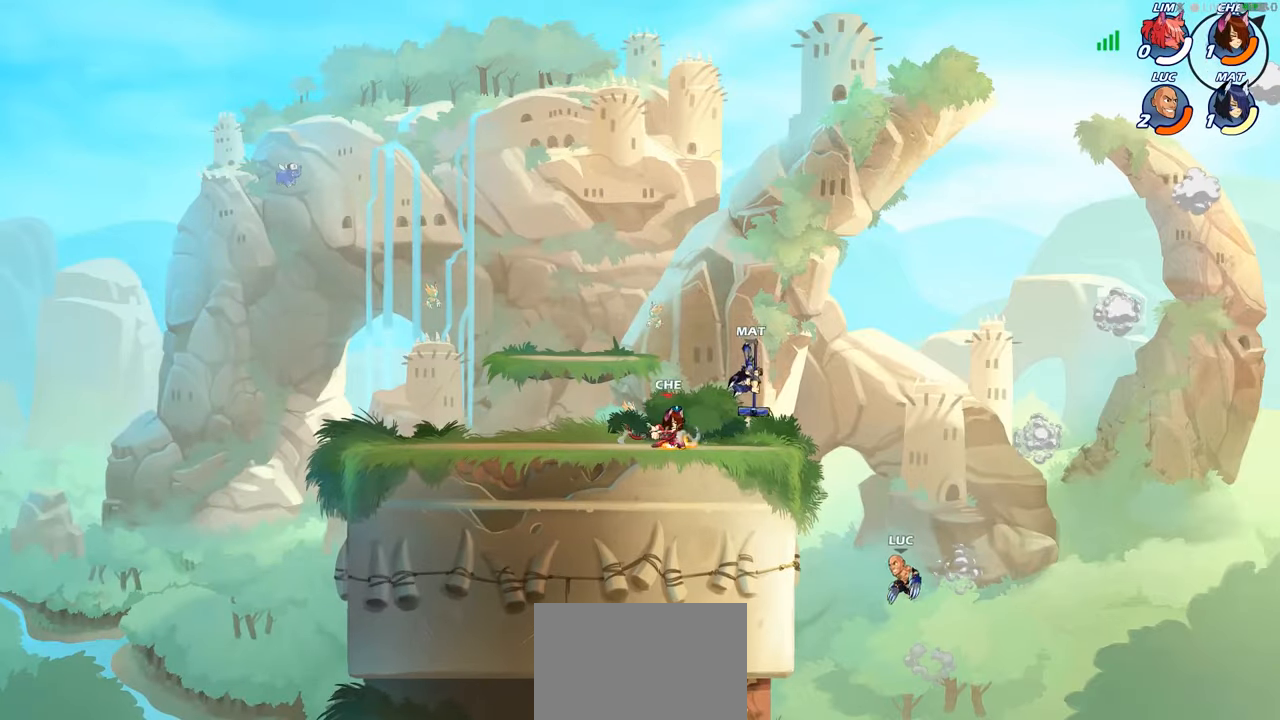
{"buttons": [], "left_stick": "left", "right_stick": "center", "events": [[50, "CROSS", "down"], [167, "CIRCLE", "down"], [167, "CROSS", "up"], [317, "CIRCLE", "up"]]}
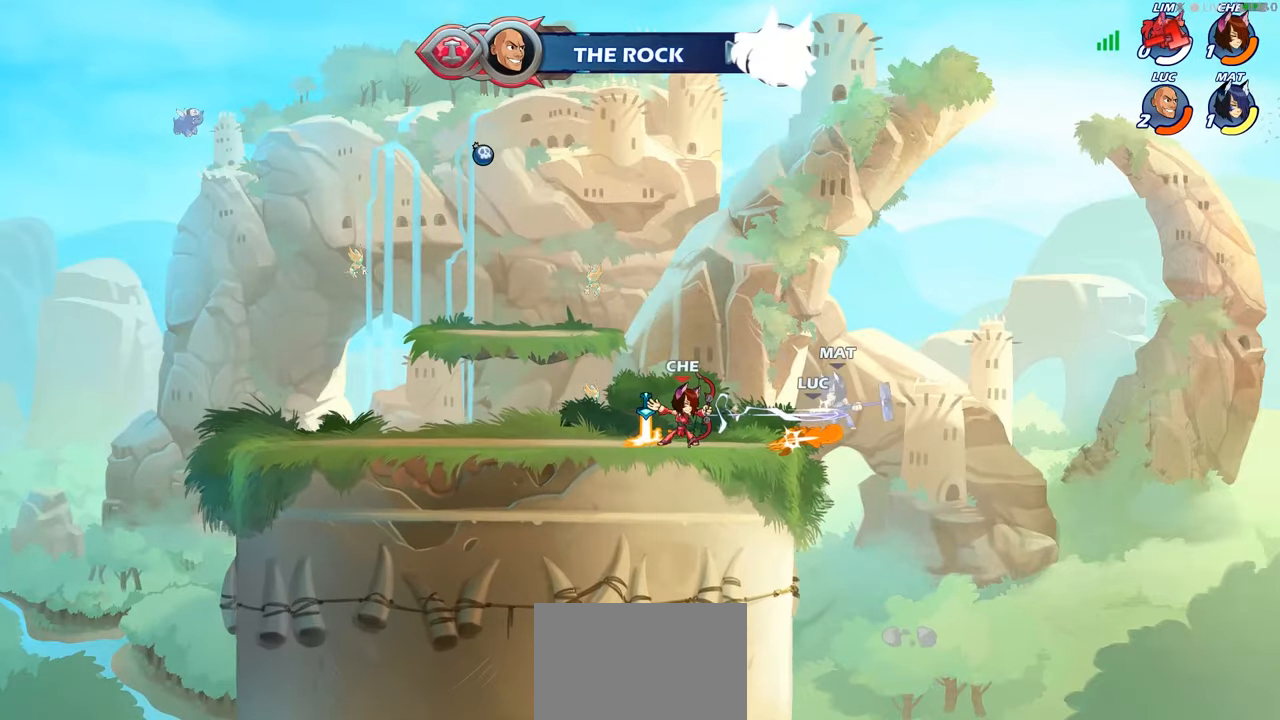
{"buttons": ["R2"], "left_stick": "up-left", "right_stick": "center", "events": [[84, "left_stick", "center"], [317, "left_stick", "up-left"], [384, "R2", "down"]]}
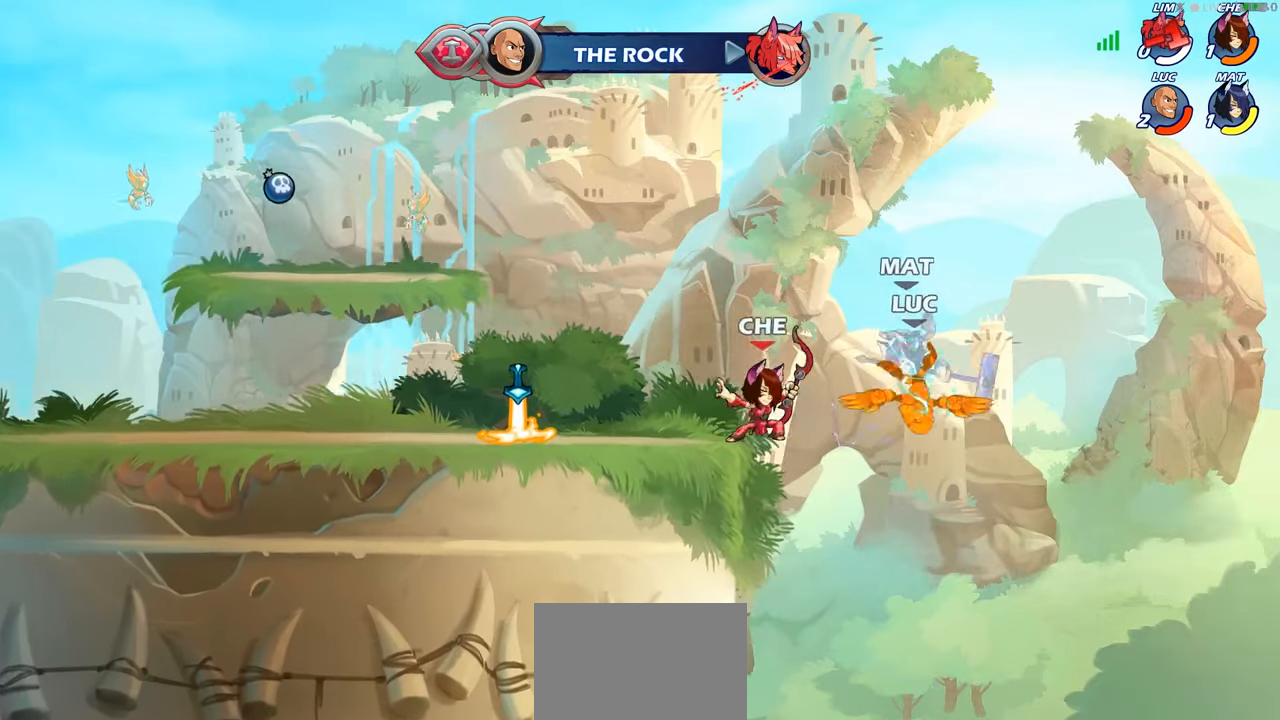
{"buttons": ["R2"], "left_stick": "up-left", "right_stick": "center", "events": [[150, "R2", "up"], [217, "R2", "down"]]}
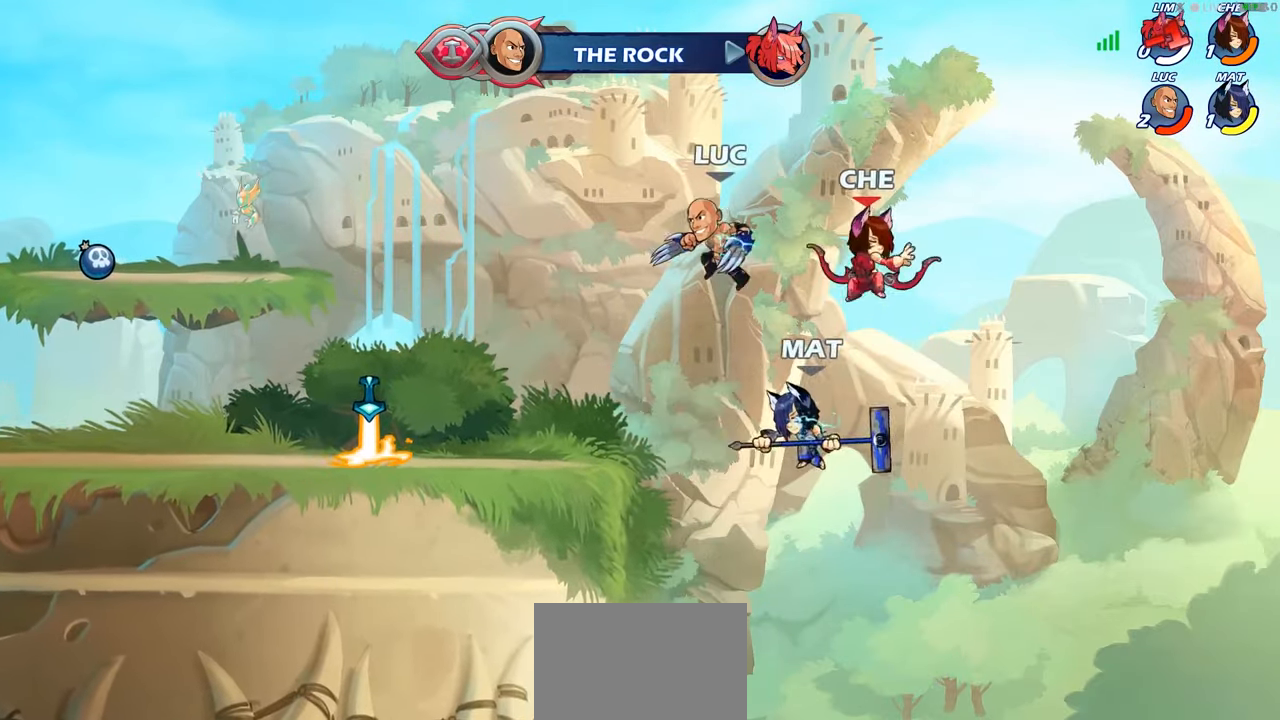
{"buttons": [], "left_stick": "center", "right_stick": "center", "events": [[67, "R2", "up"], [150, "left_stick", "down-left"], [367, "left_stick", "down-right"], [500, "left_stick", "center"]]}
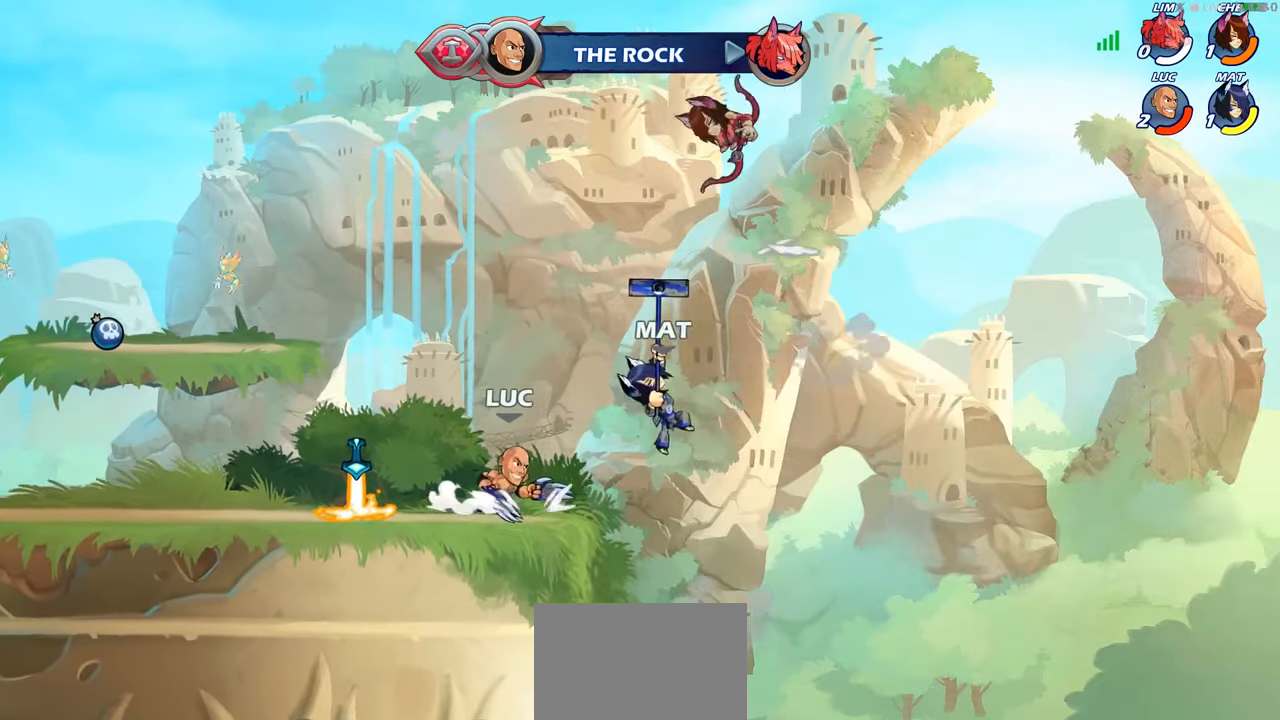
{"buttons": [], "left_stick": "center", "right_stick": "center", "events": [[50, "CROSS", "down"], [134, "CIRCLE", "down"], [134, "CROSS", "up"], [267, "CIRCLE", "up"]]}
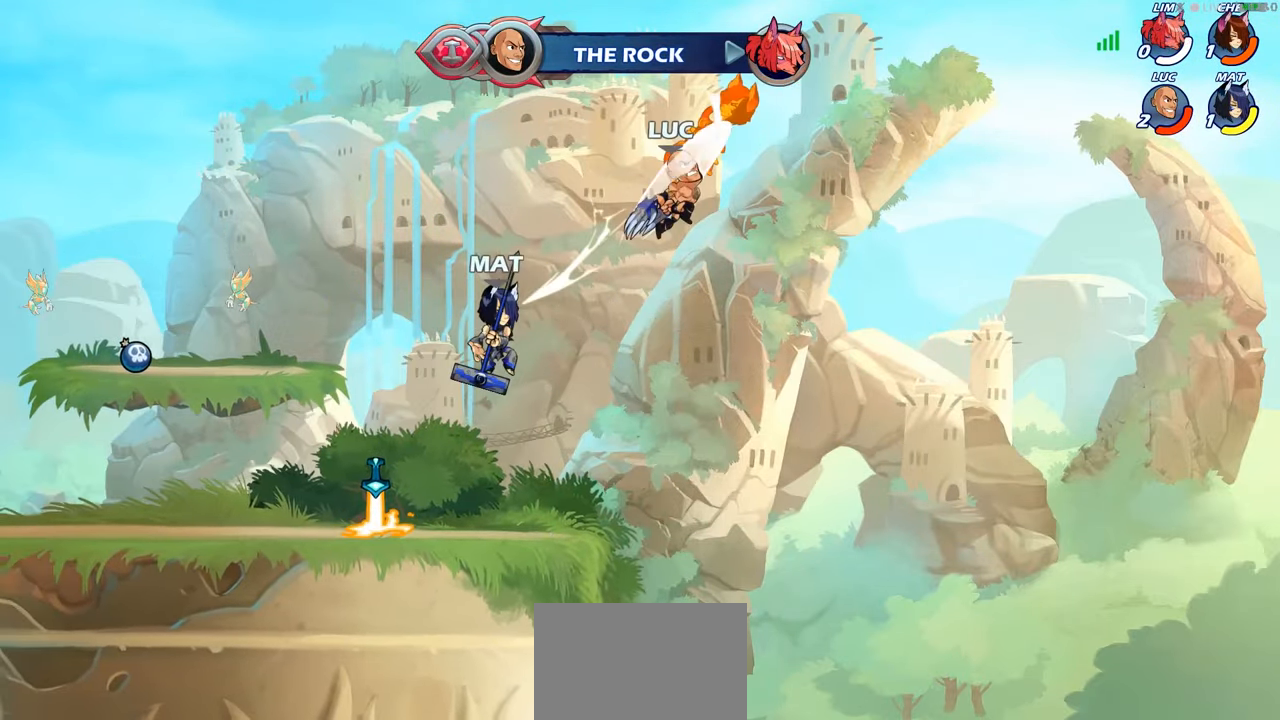
{"buttons": ["CROSS"], "left_stick": "left", "right_stick": "center", "events": [[134, "left_stick", "left"], [450, "CROSS", "down"], [467, "CROSS", "up"], [484, "CROSS", "down"]]}
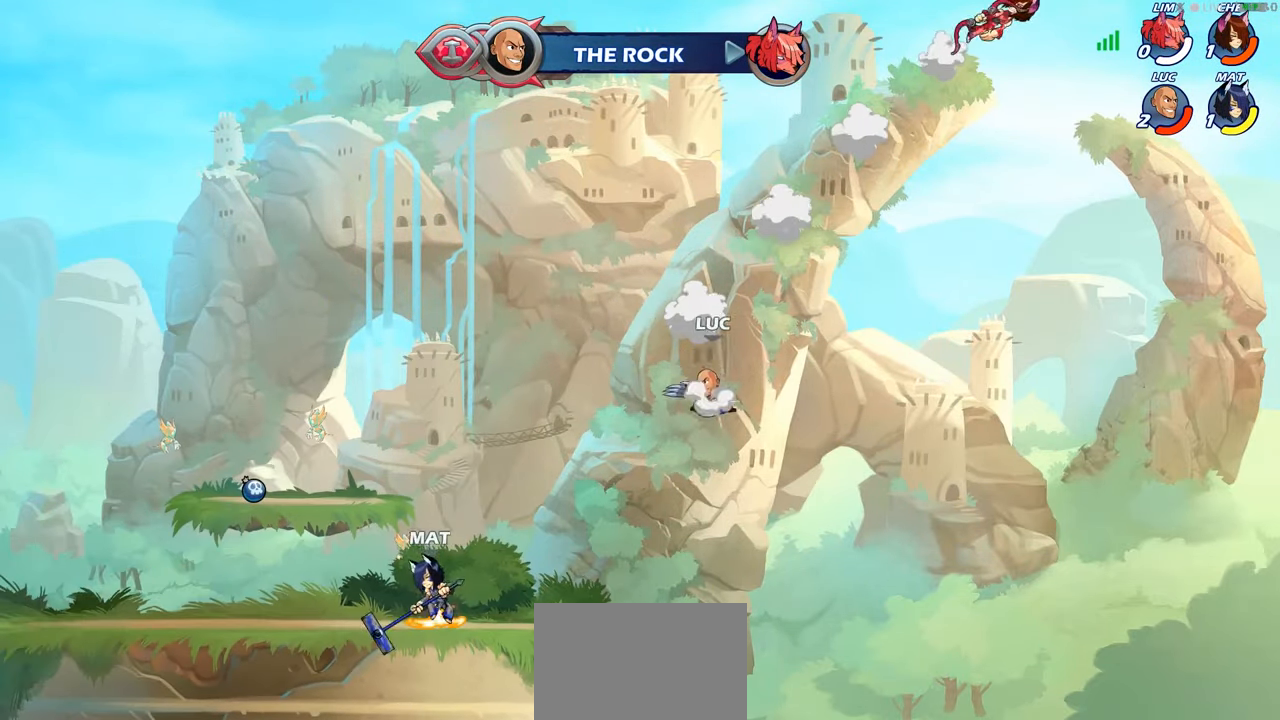
{"buttons": [], "left_stick": "down", "right_stick": "center", "events": [[134, "left_stick", "up-left"], [150, "CROSS", "up"], [250, "left_stick", "up-right"], [300, "left_stick", "down-right"], [384, "left_stick", "down"]]}
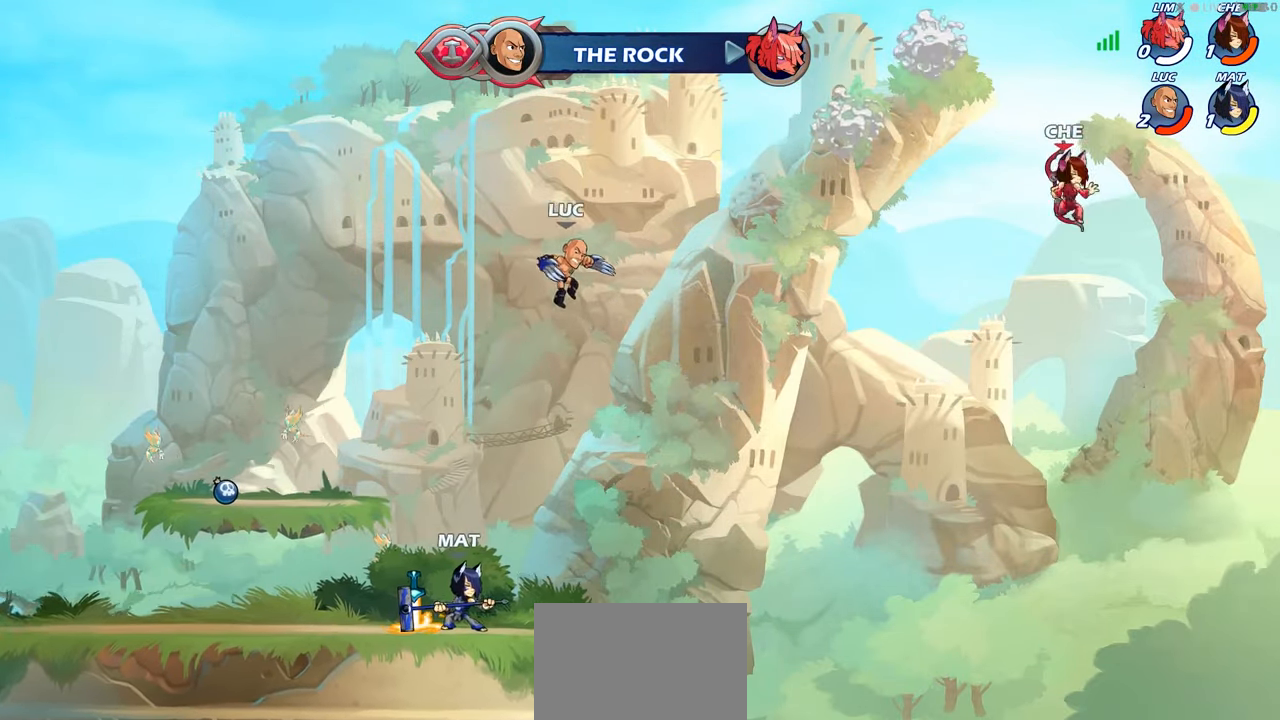
{"buttons": [], "left_stick": "down-right", "right_stick": "center", "events": [[417, "left_stick", "down-right"]]}
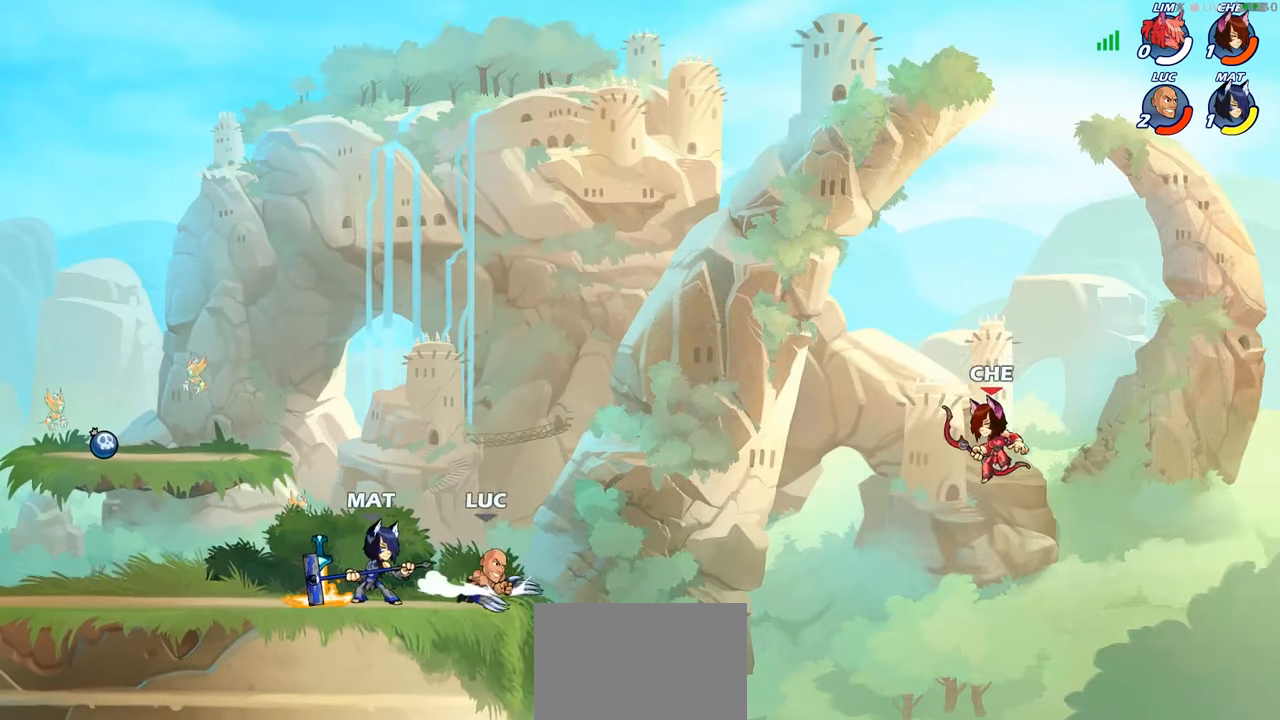
{"buttons": [], "left_stick": "center", "right_stick": "center", "events": [[17, "R2", "down"], [34, "left_stick", "down"], [67, "CIRCLE", "down"], [117, "R2", "up"], [284, "left_stick", "center"], [367, "CIRCLE", "up"]]}
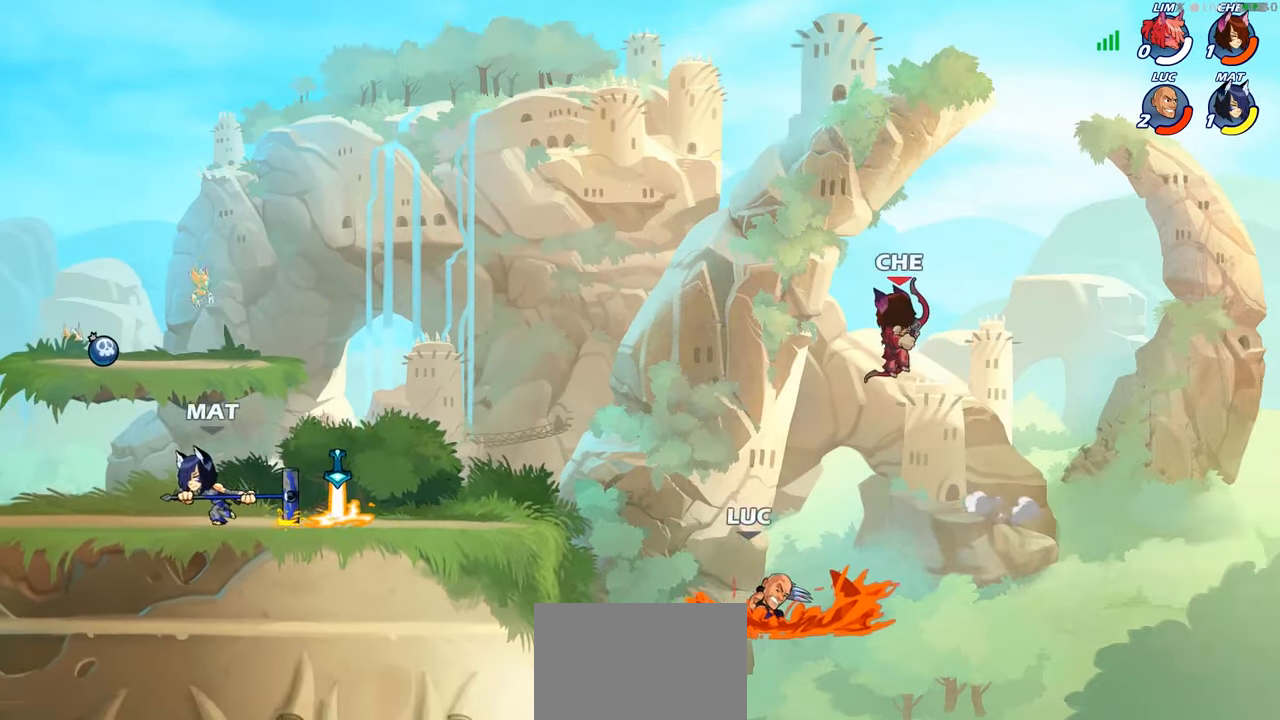
{"buttons": [], "left_stick": "down-left", "right_stick": "center", "events": [[416, "left_stick", "down-left"]]}
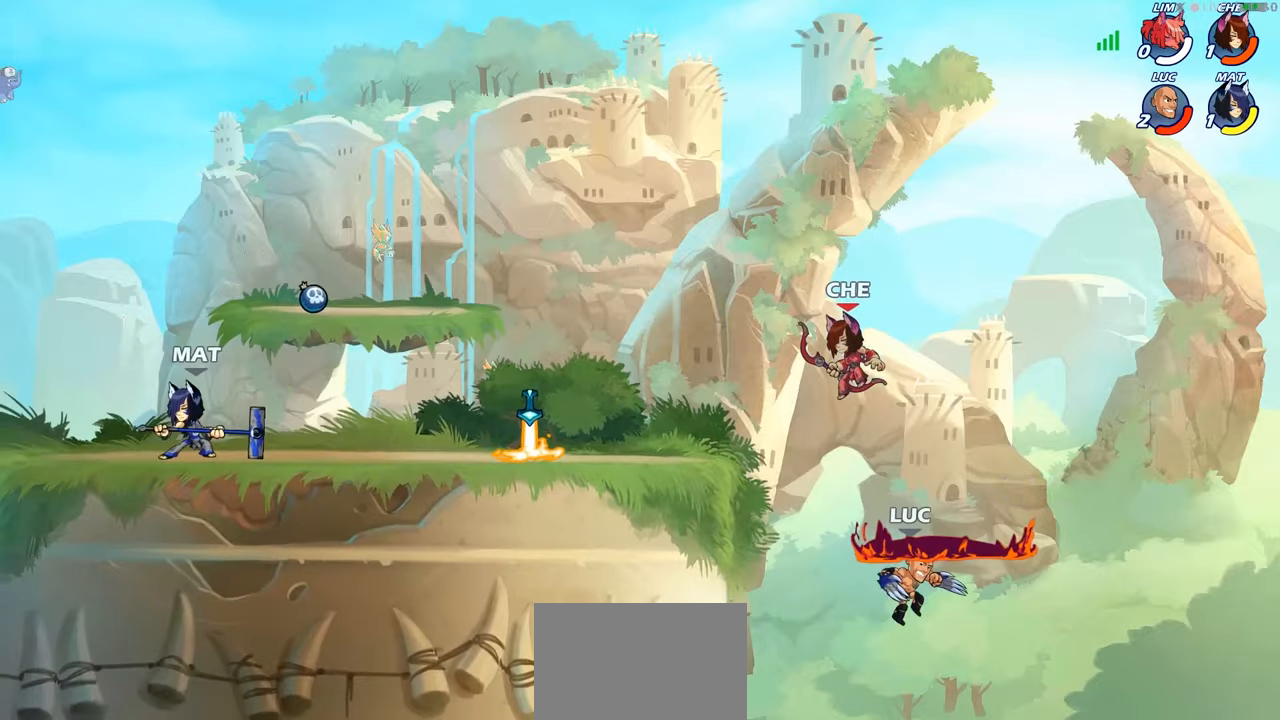
{"buttons": [], "left_stick": "up-left", "right_stick": "center", "events": [[150, "left_stick", "up-left"], [250, "left_stick", "center"], [266, "CROSS", "down"], [450, "CROSS", "up"], [466, "left_stick", "up-left"]]}
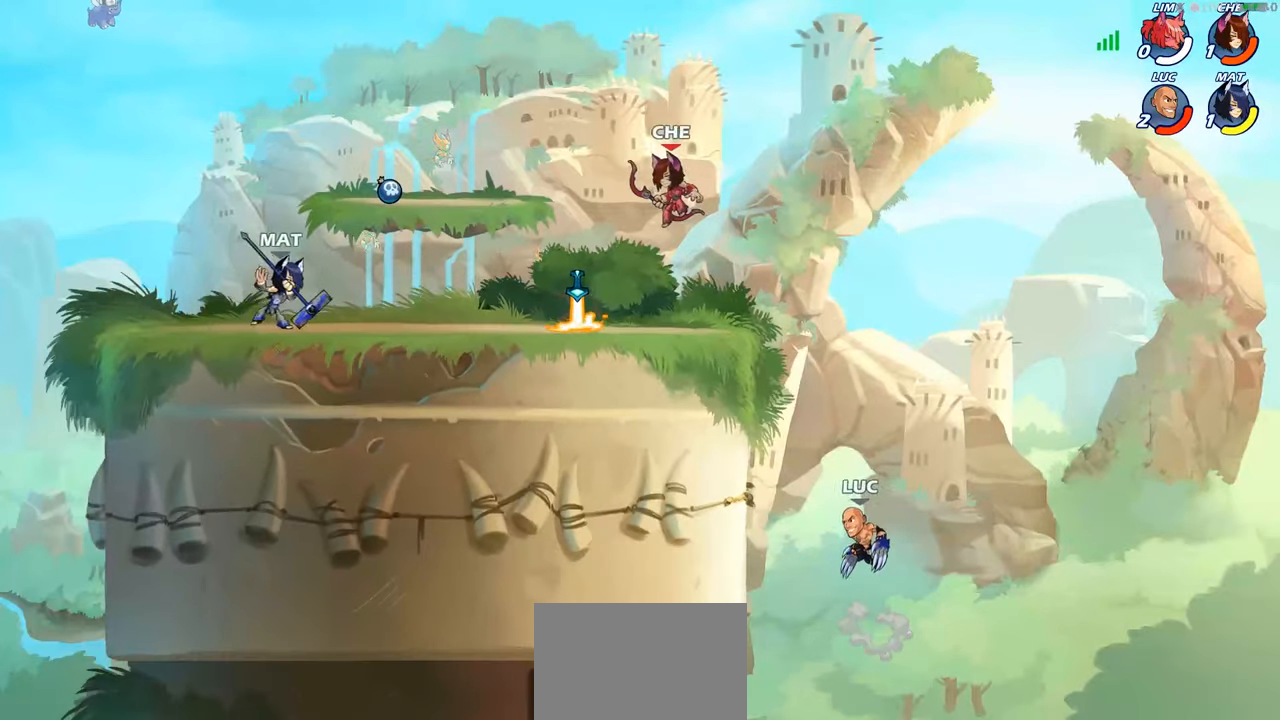
{"buttons": ["CROSS"], "left_stick": "up-left", "right_stick": "center", "events": [[50, "CROSS", "down"], [333, "CROSS", "up"], [366, "left_stick", "up-right"], [450, "left_stick", "up-left"], [466, "CROSS", "down"]]}
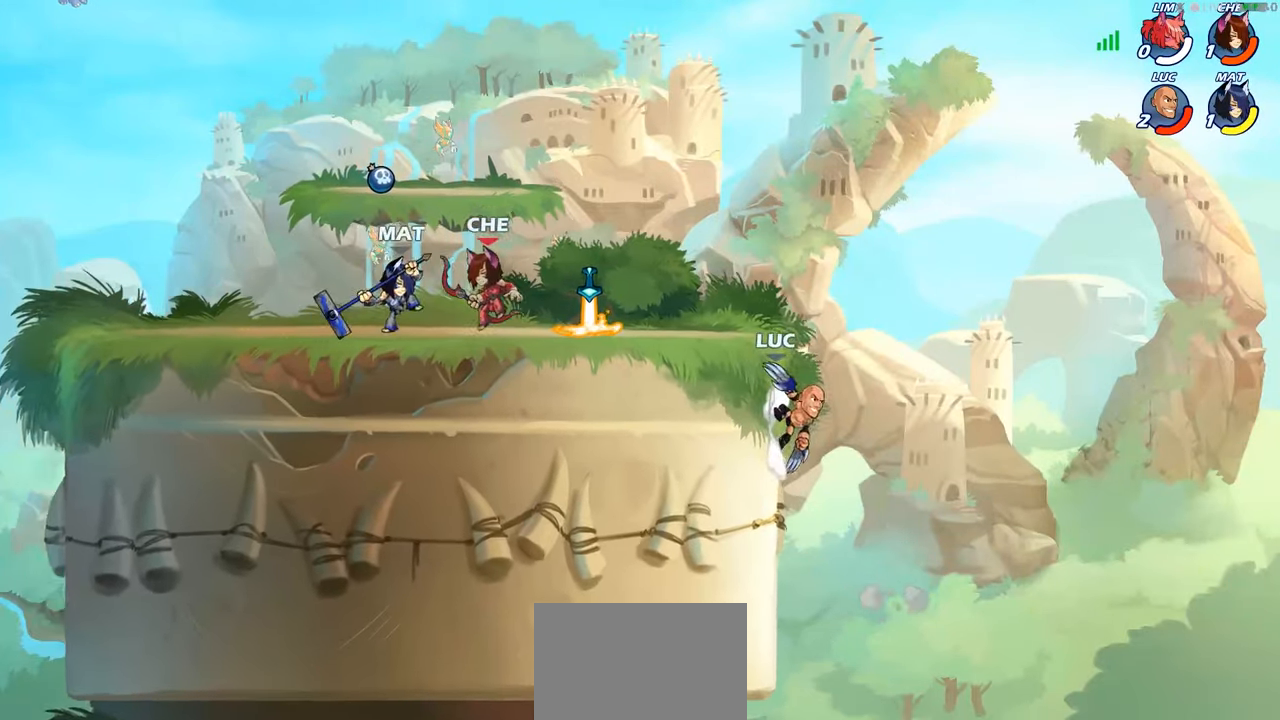
{"buttons": [], "left_stick": "center", "right_stick": "center", "events": [[33, "CIRCLE", "down"], [33, "CROSS", "up"], [150, "CIRCLE", "up"], [233, "left_stick", "center"]]}
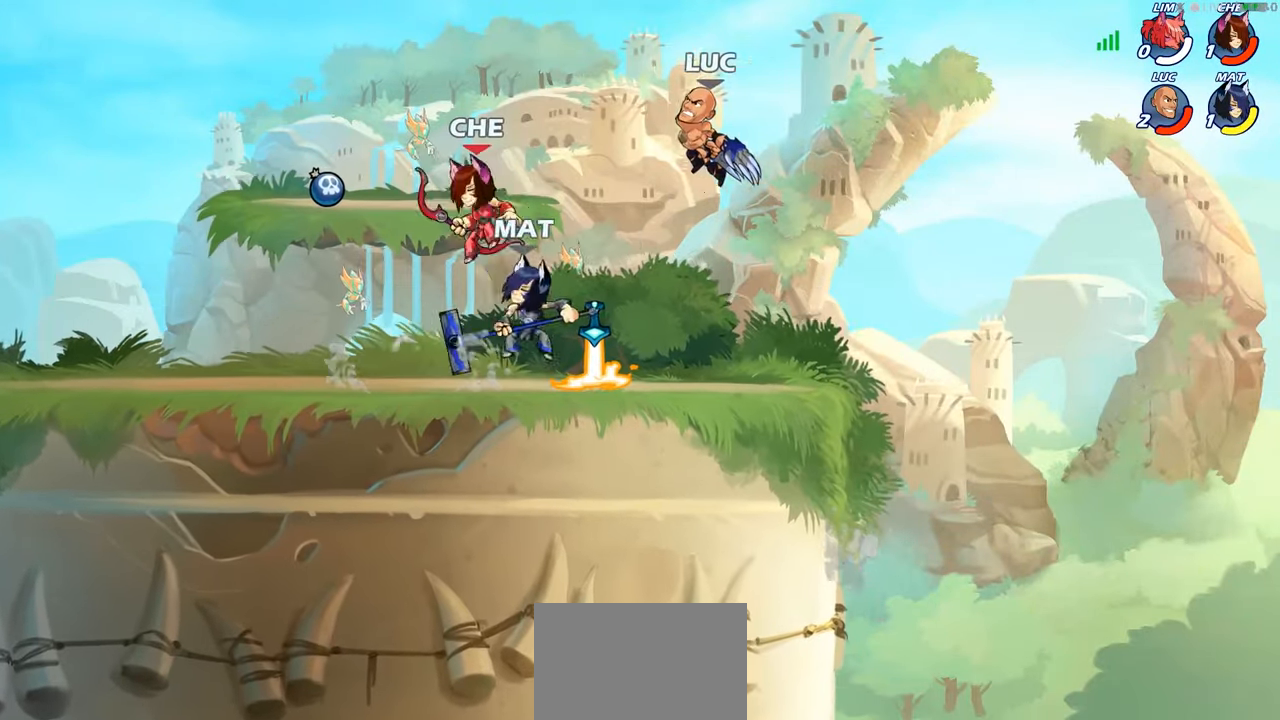
{"buttons": [], "left_stick": "right", "right_stick": "center", "events": [[266, "left_stick", "left"], [316, "left_stick", "center"], [483, "left_stick", "right"]]}
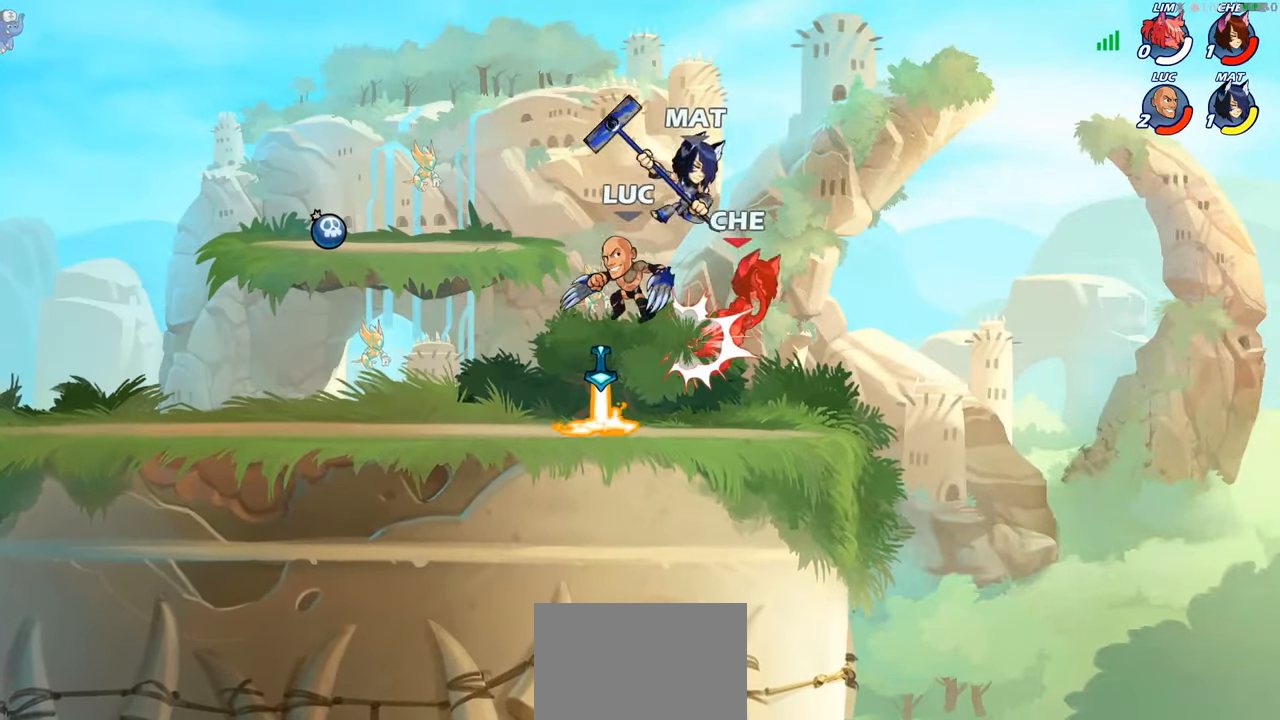
{"buttons": [], "left_stick": "down-left", "right_stick": "center", "events": [[183, "CROSS", "down"], [200, "left_stick", "up-right"], [333, "CROSS", "up"], [333, "left_stick", "right"], [466, "left_stick", "down-left"]]}
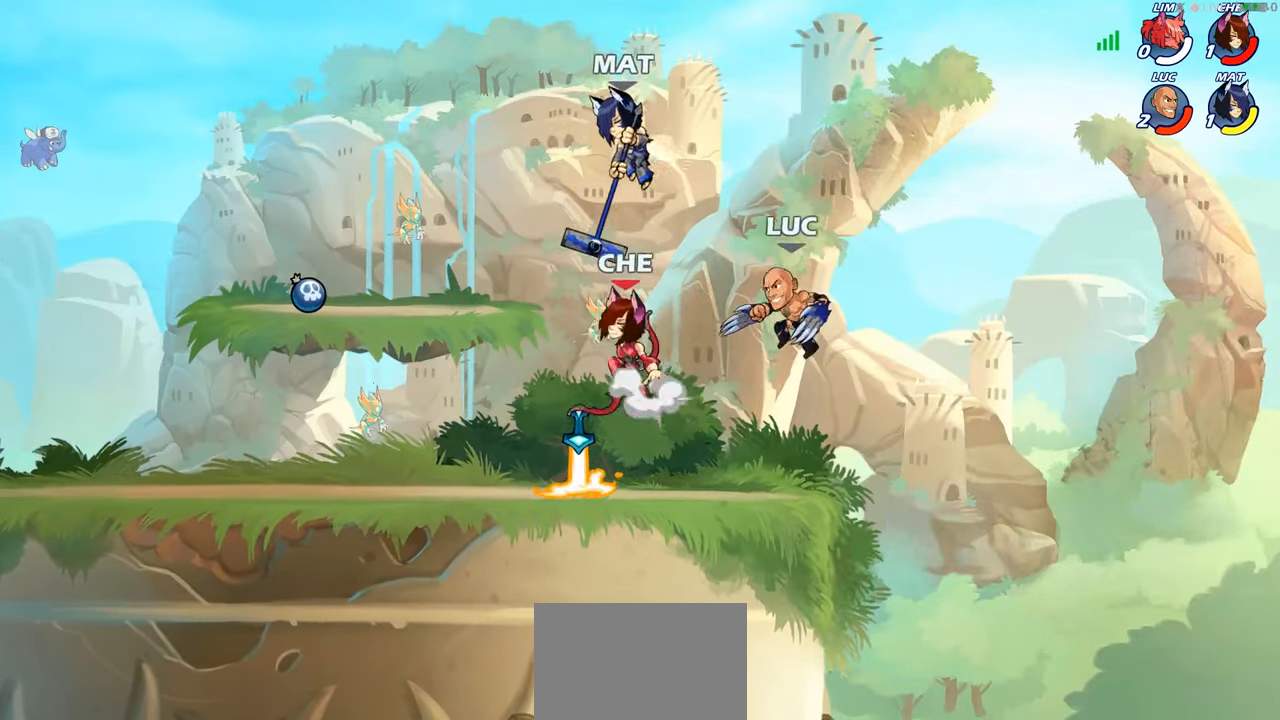
{"buttons": [], "left_stick": "down-left", "right_stick": "center", "events": [[200, "CROSS", "down"], [200, "left_stick", "up-left"], [216, "CROSS", "up"], [266, "CROSS", "down"], [400, "CROSS", "up"], [483, "left_stick", "down-left"]]}
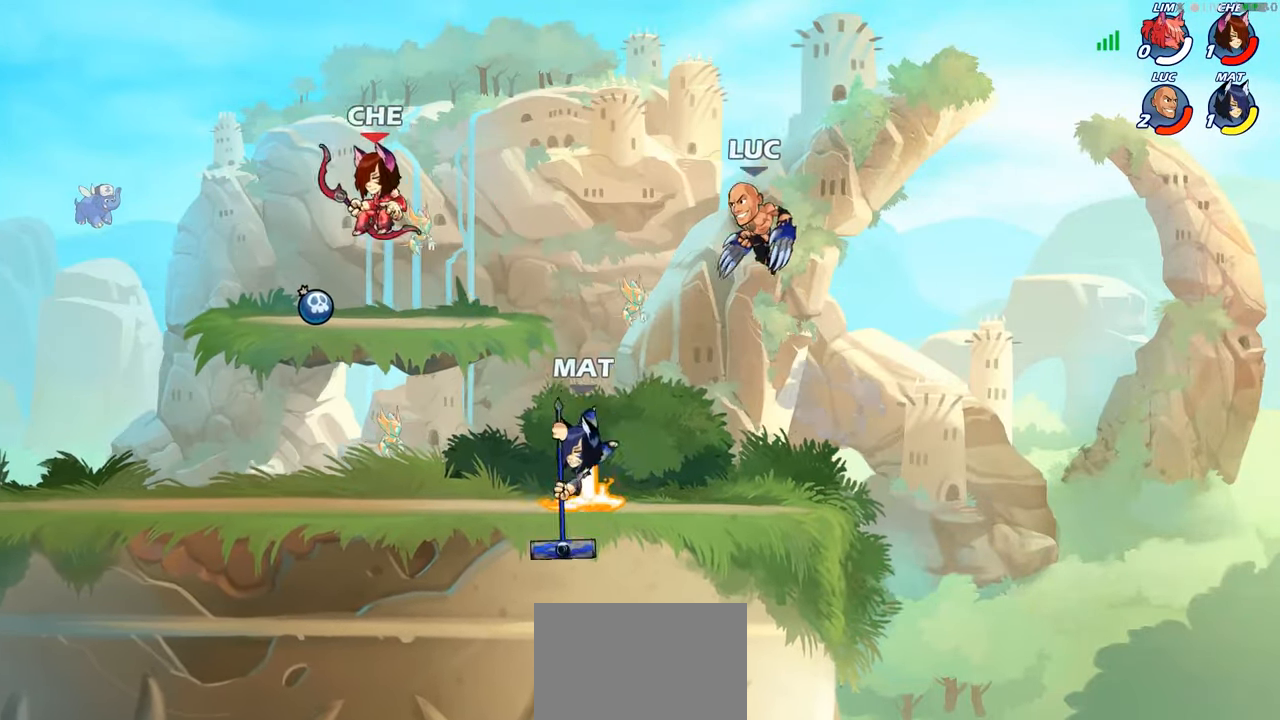
{"buttons": ["CIRCLE"], "left_stick": "left", "right_stick": "center", "events": [[233, "left_stick", "center"], [316, "R2", "down"], [350, "left_stick", "left"], [416, "CIRCLE", "down"], [433, "R2", "up"]]}
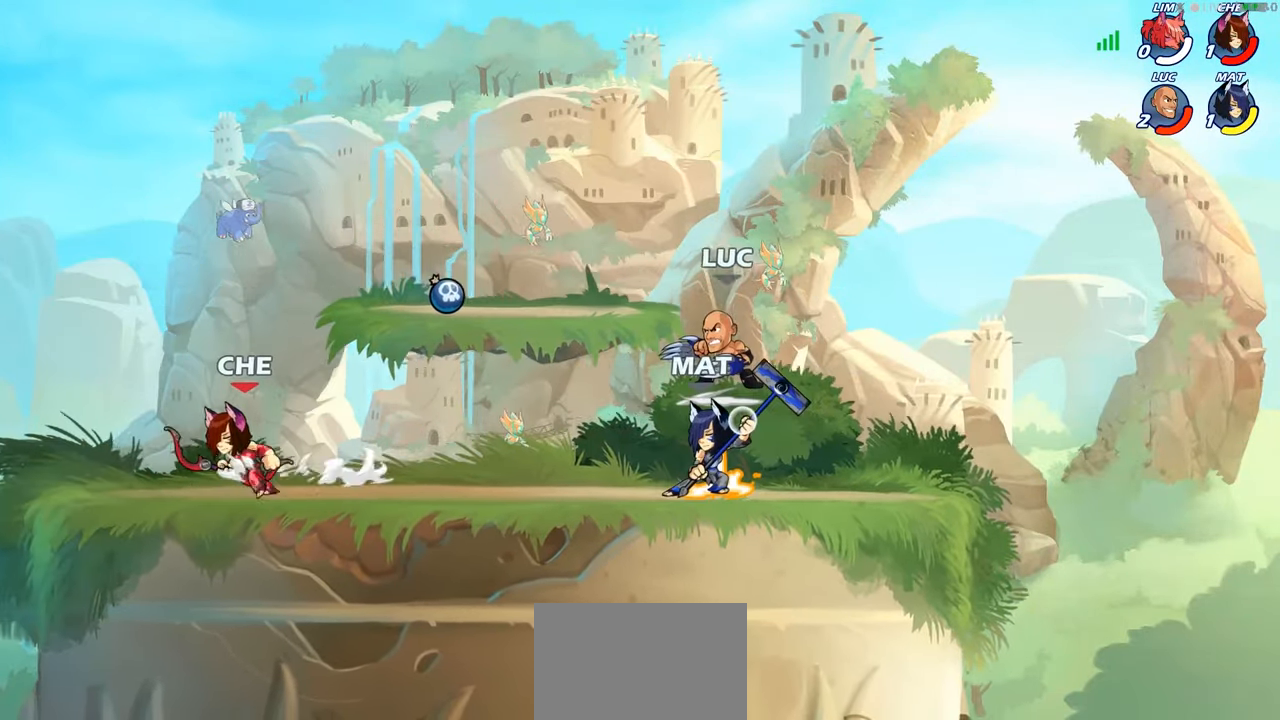
{"buttons": ["CIRCLE"], "left_stick": "center", "right_stick": "center", "events": [[333, "left_stick", "center"]]}
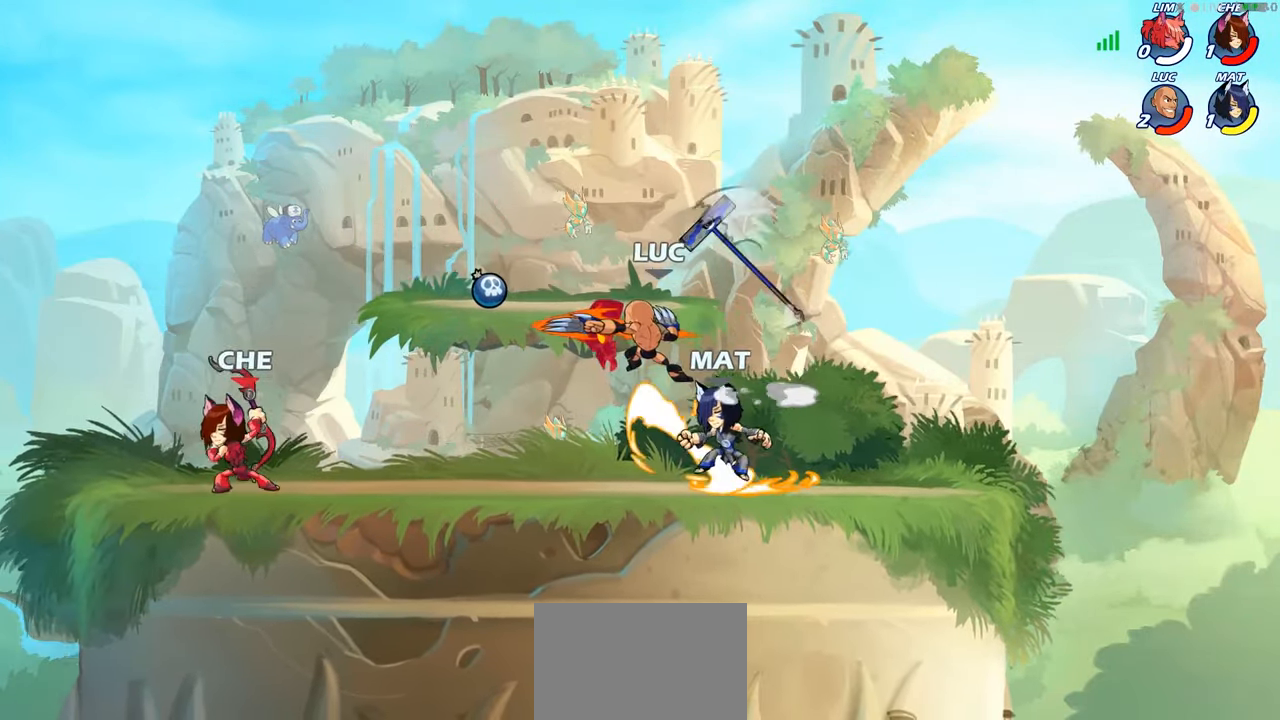
{"buttons": ["CROSS"], "left_stick": "right", "right_stick": "center", "events": [[133, "CIRCLE", "up"], [266, "left_stick", "right"], [450, "CROSS", "down"]]}